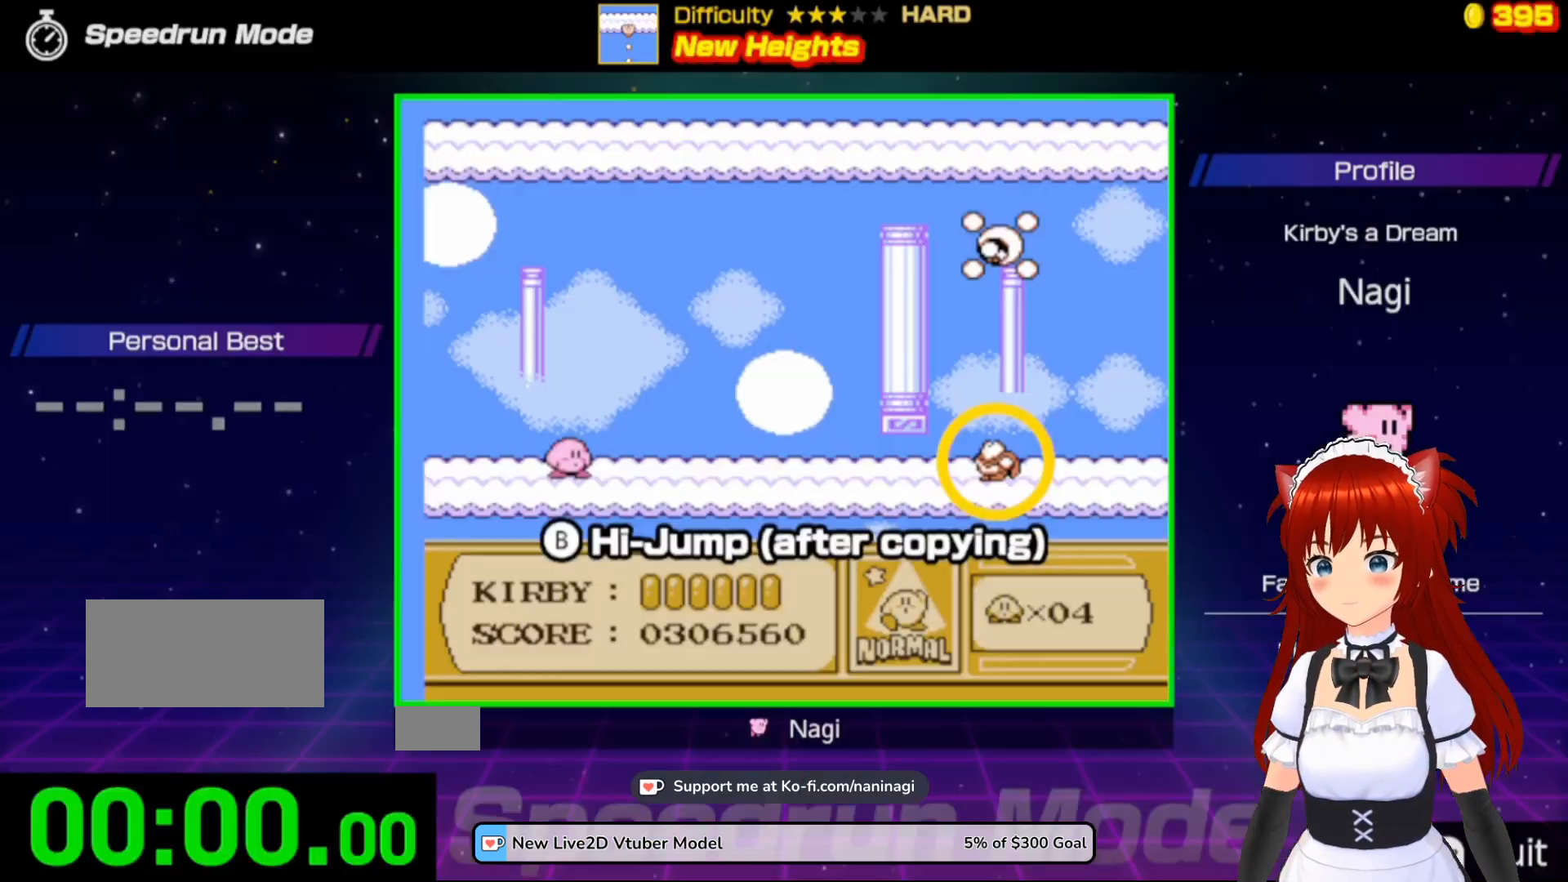
Gameplay with a controller (Nintendo layout); each line is a JSON object with the inputs held at the frame after it. "events" lists button and stick changes between this image and that frame as [ms after this image, input, new state], when the widget could be followed in between. Not read: L3 R3.
{"buttons": [], "events": []}
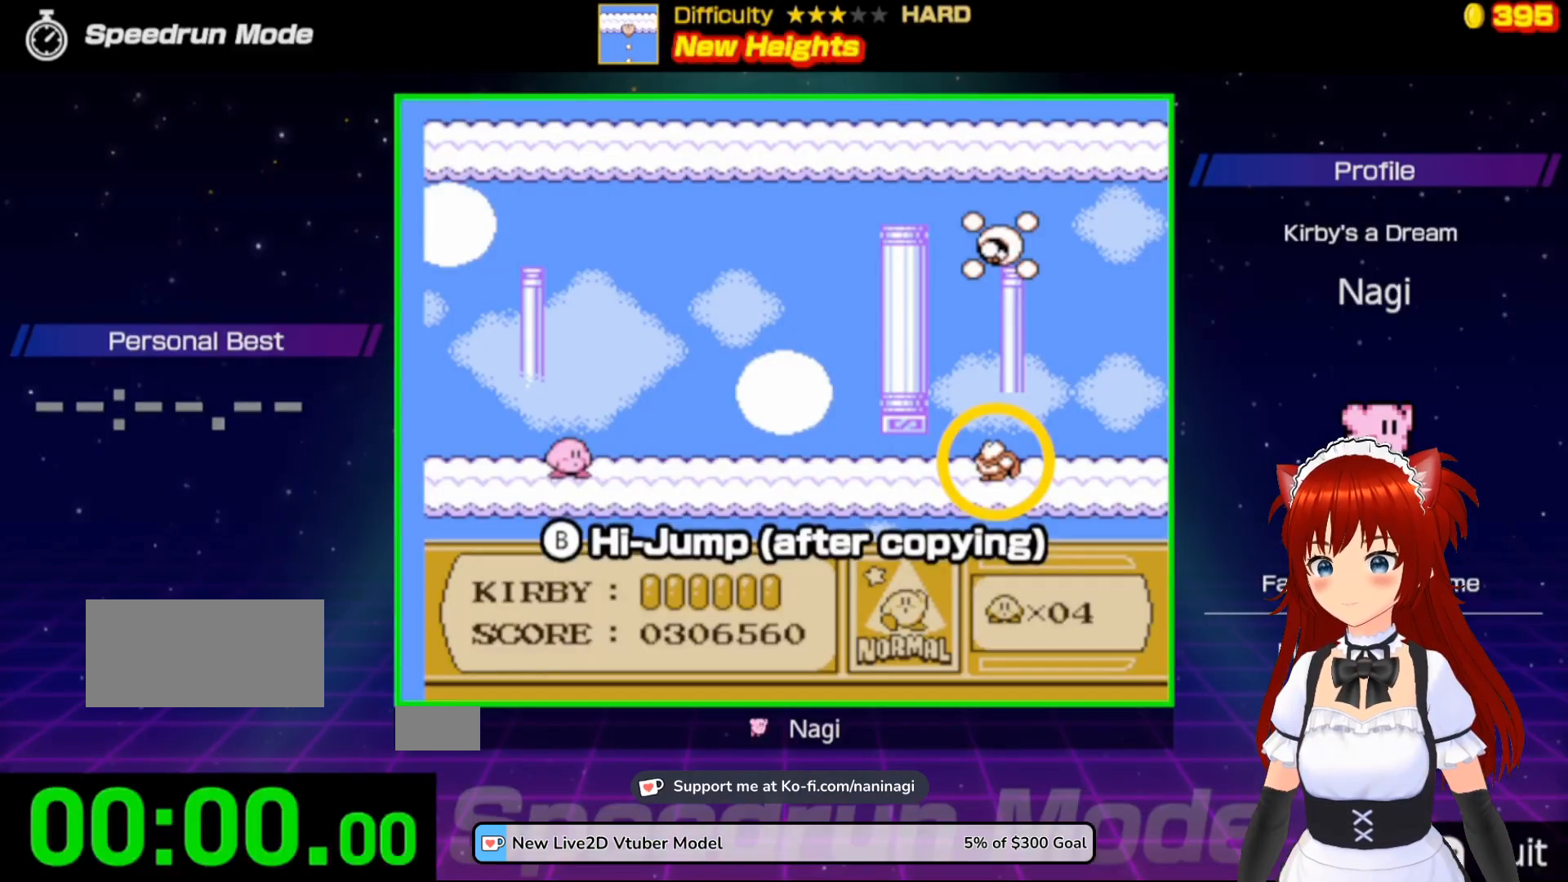
{"buttons": [], "events": []}
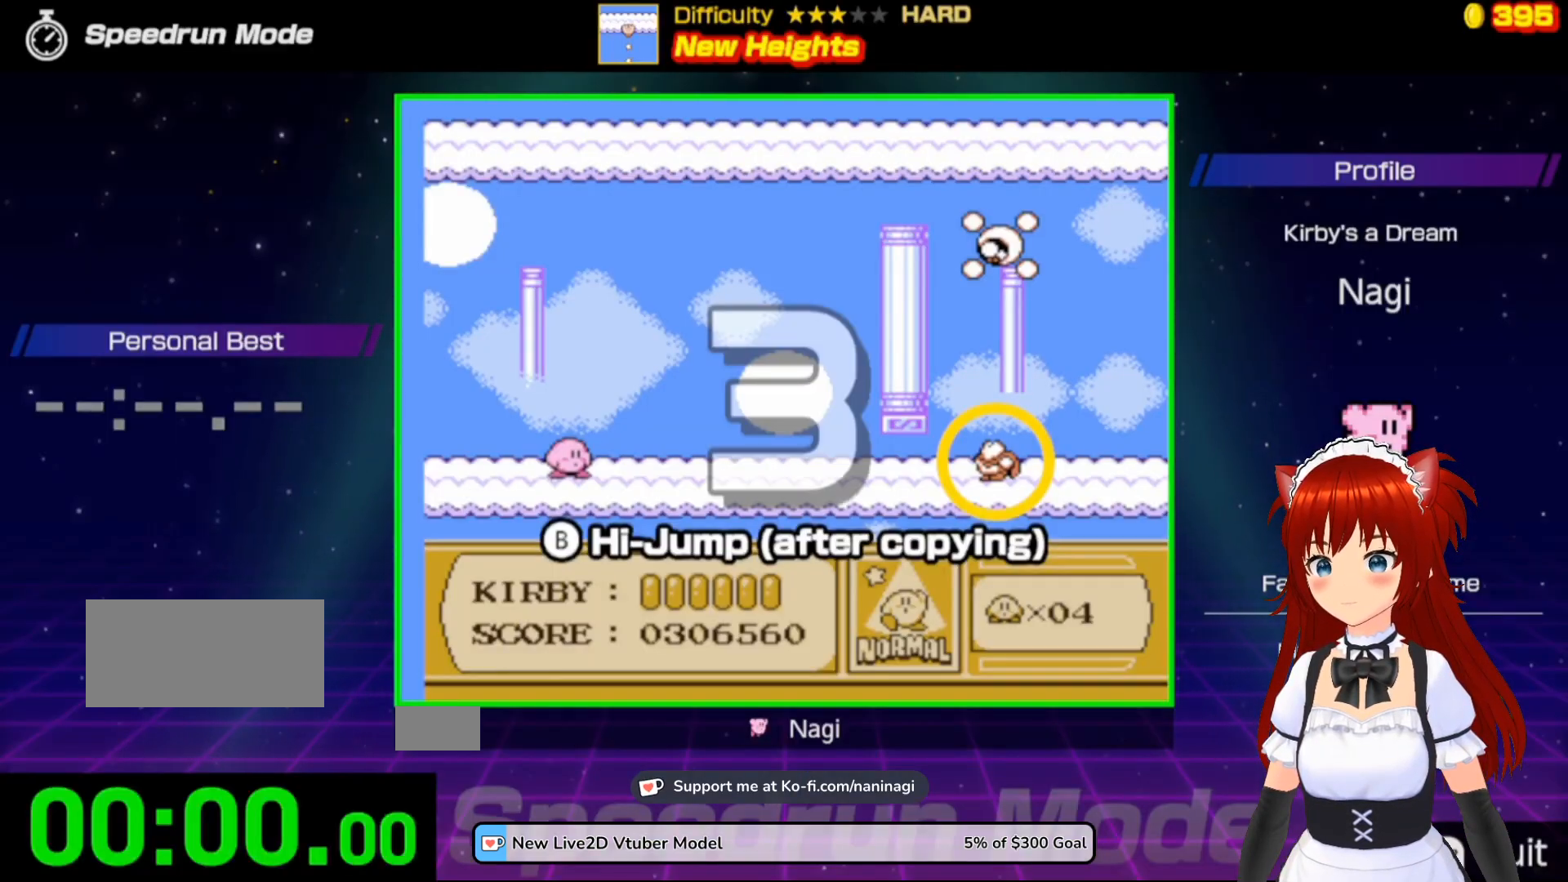
{"buttons": [], "events": []}
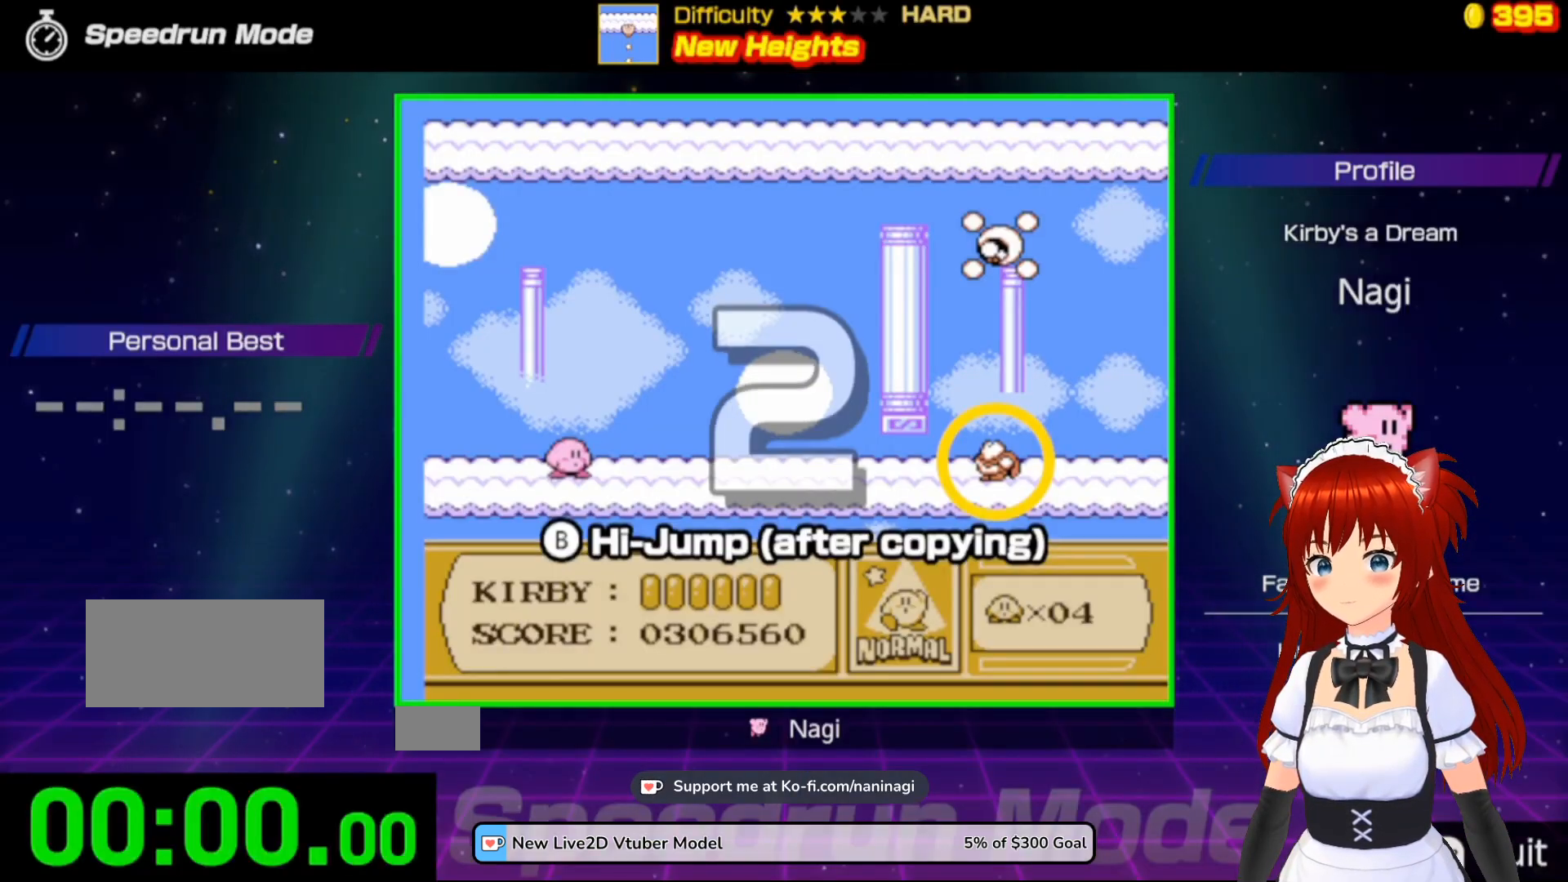
{"buttons": [], "events": []}
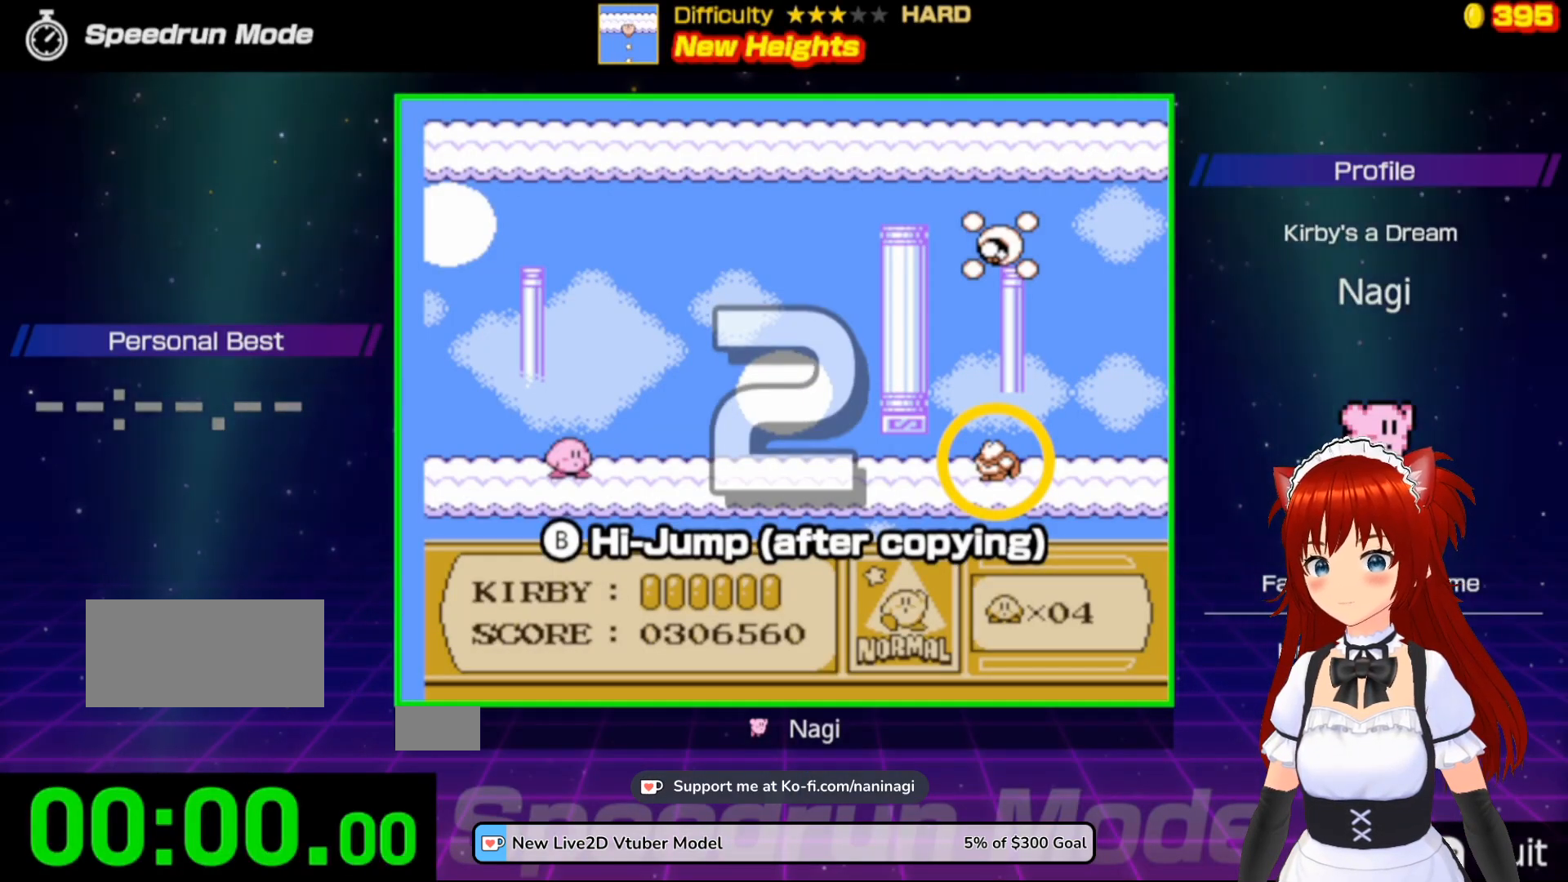
{"buttons": [], "events": []}
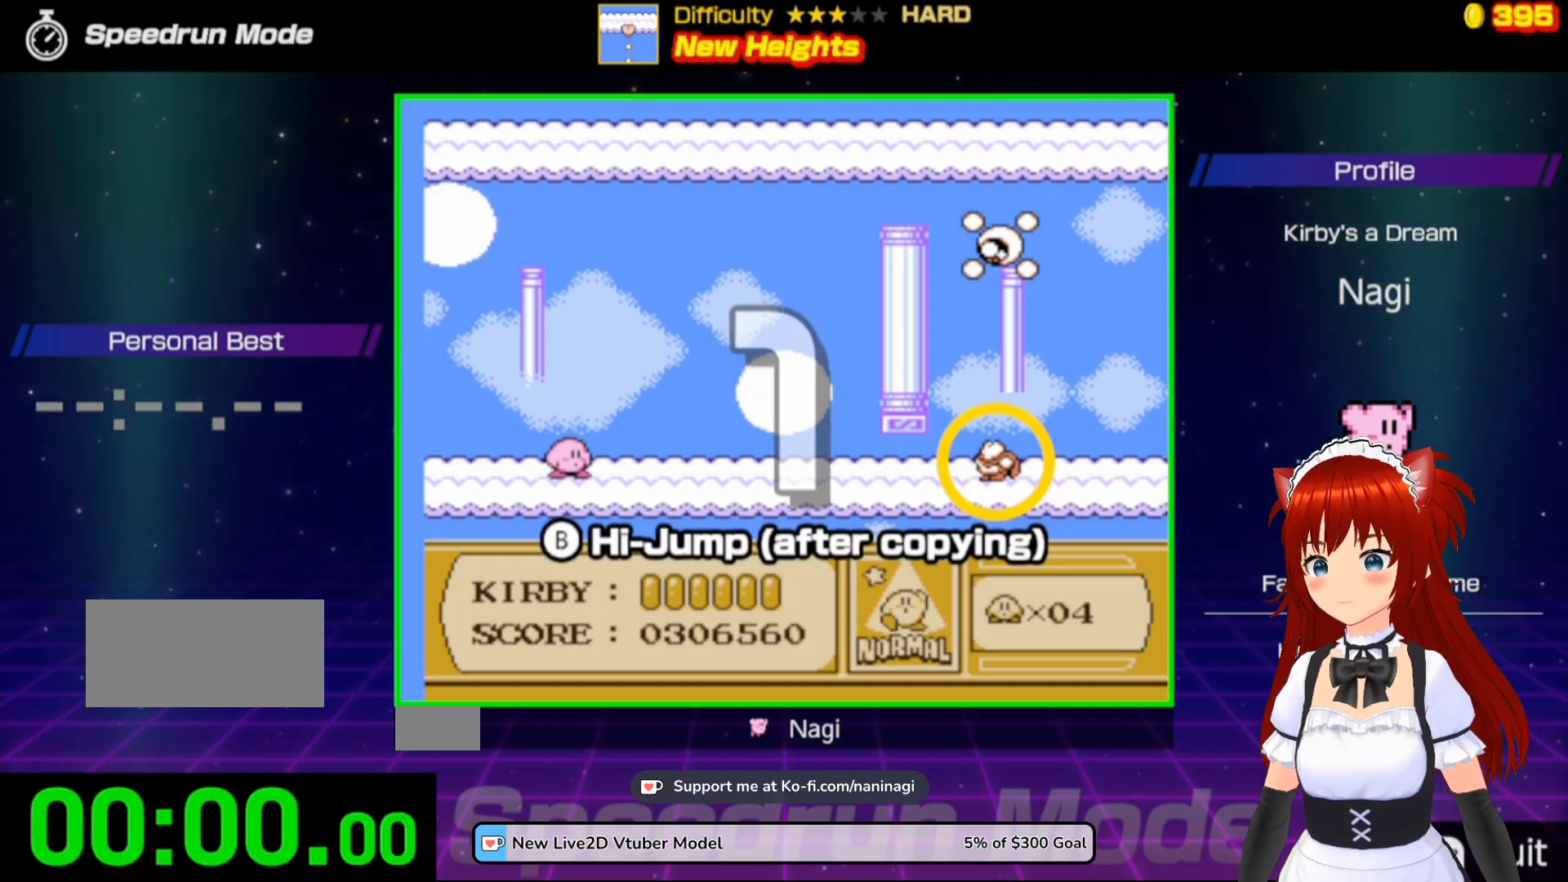
{"buttons": ["DPAD_RIGHT"], "events": [[417, "DPAD_RIGHT", "down"]]}
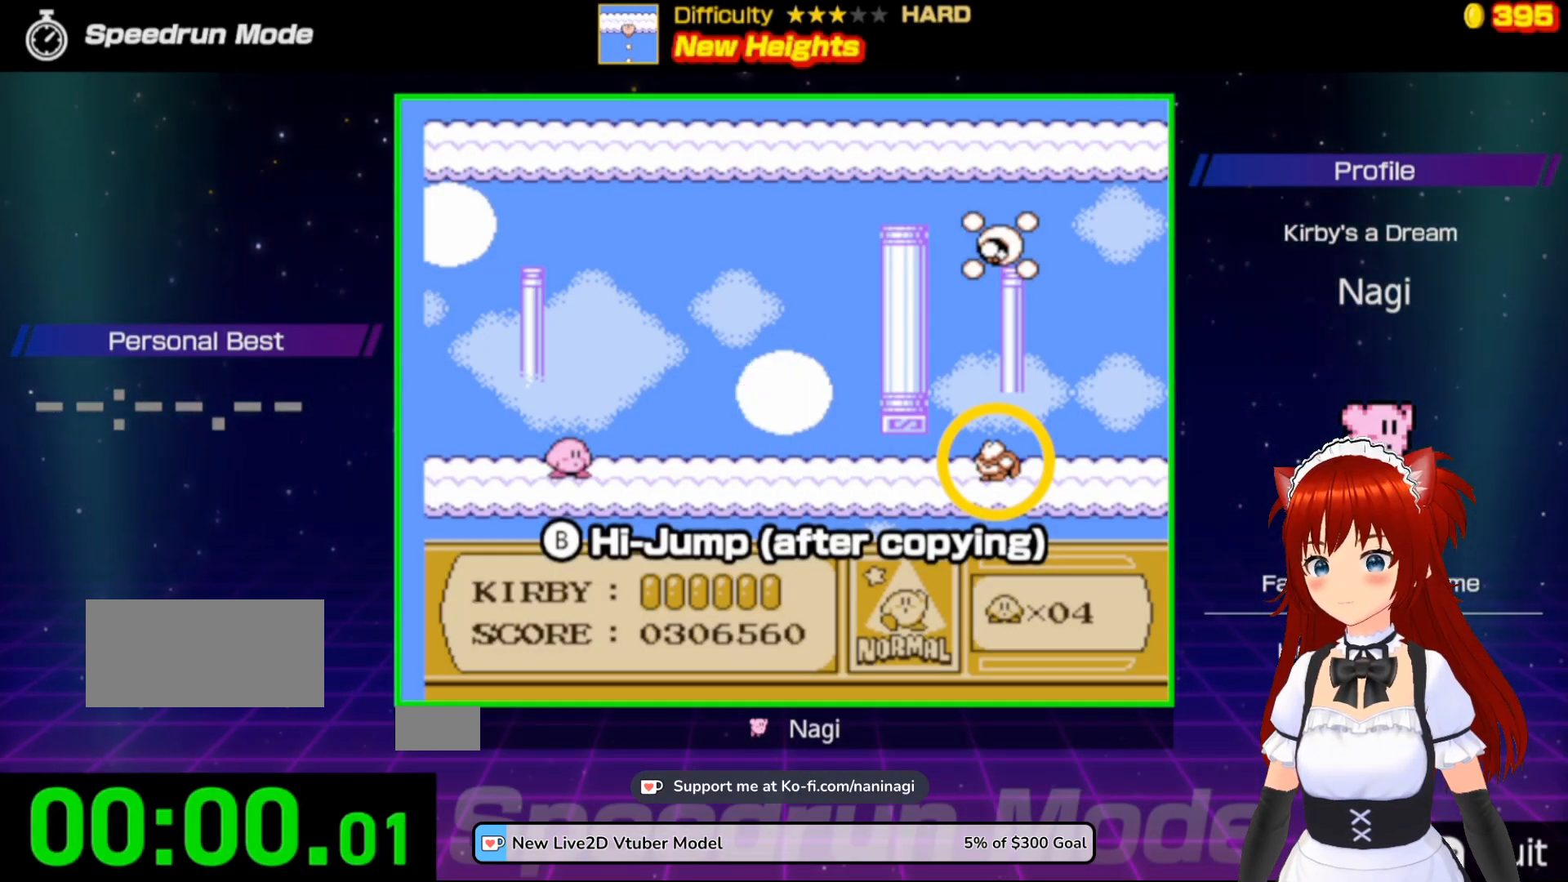
{"buttons": ["DPAD_RIGHT"], "events": [[50, "DPAD_RIGHT", "up"], [117, "DPAD_RIGHT", "down"], [217, "DPAD_RIGHT", "up"], [283, "DPAD_RIGHT", "down"]]}
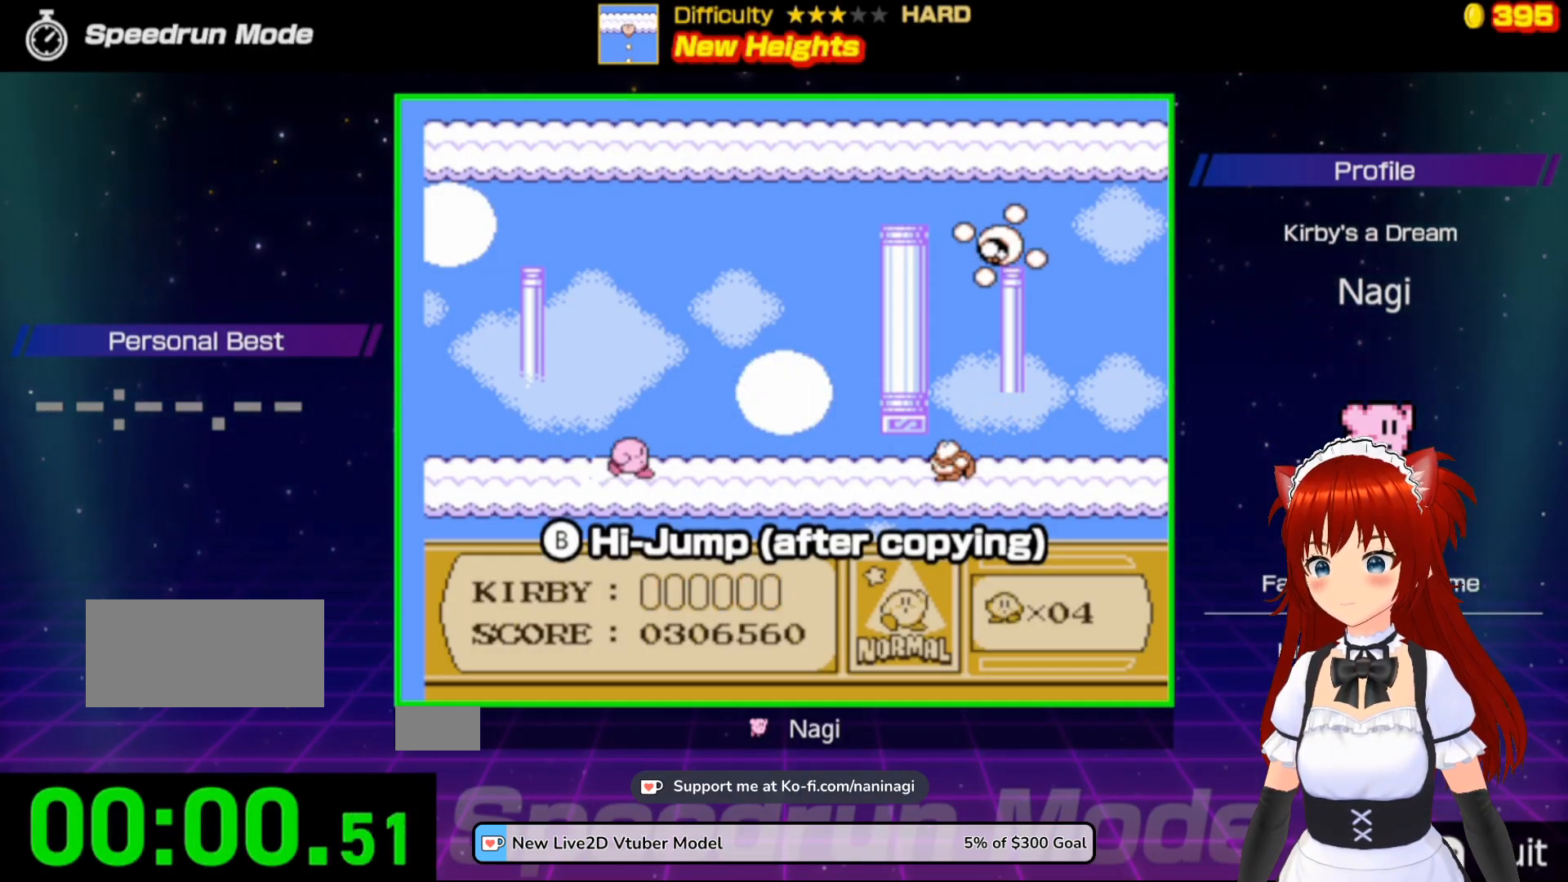
{"buttons": ["B", "DPAD_RIGHT"], "events": [[417, "B", "down"]]}
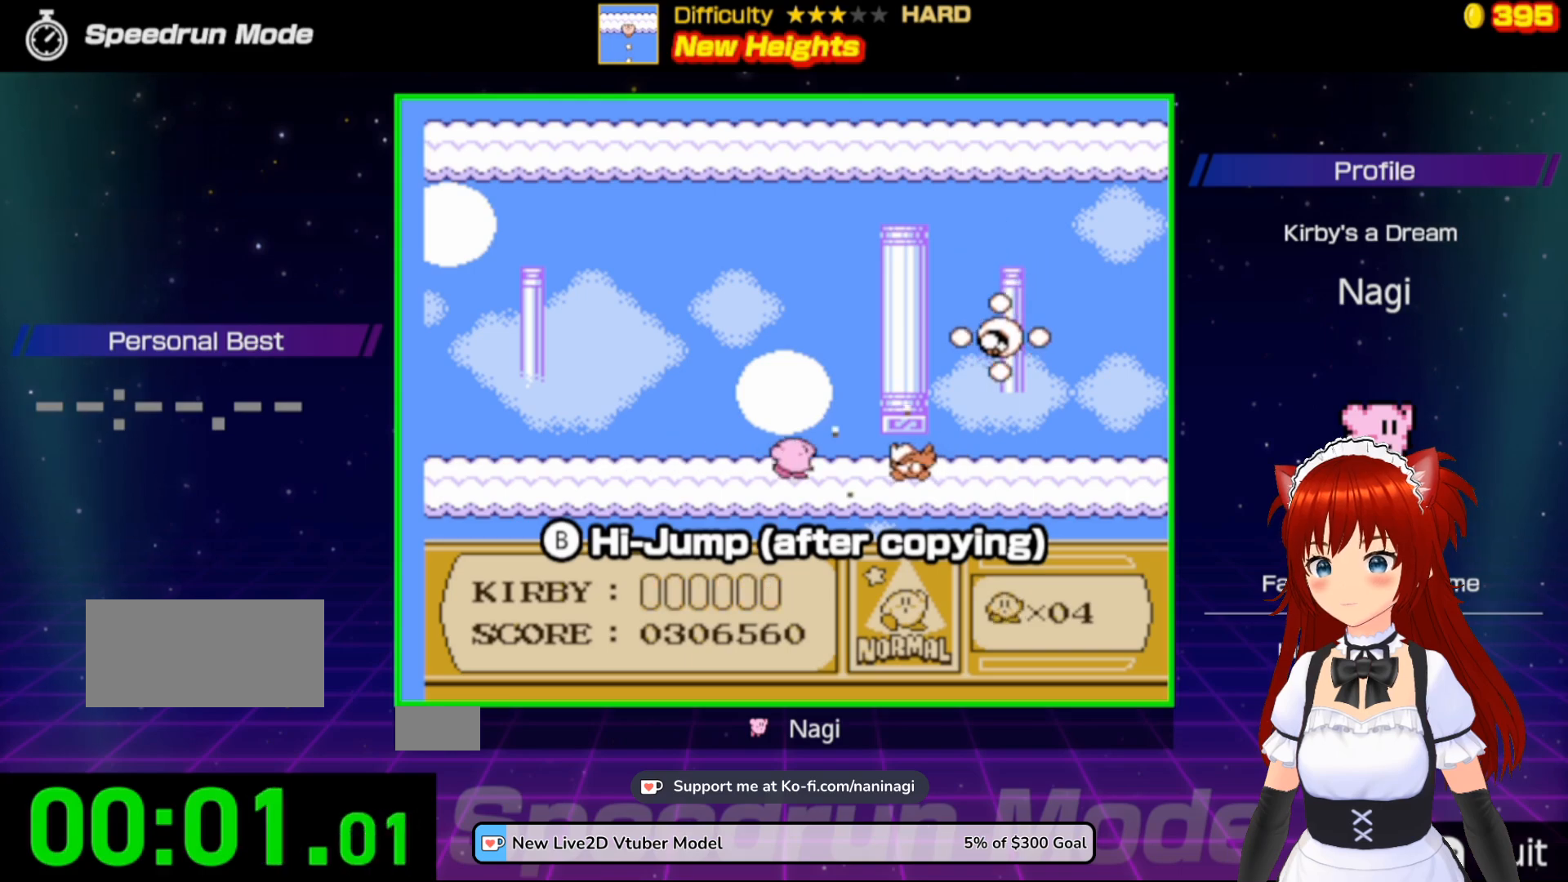
{"buttons": ["DPAD_DOWN"], "events": [[50, "DPAD_RIGHT", "up"], [250, "DPAD_DOWN", "down"], [450, "B", "up"]]}
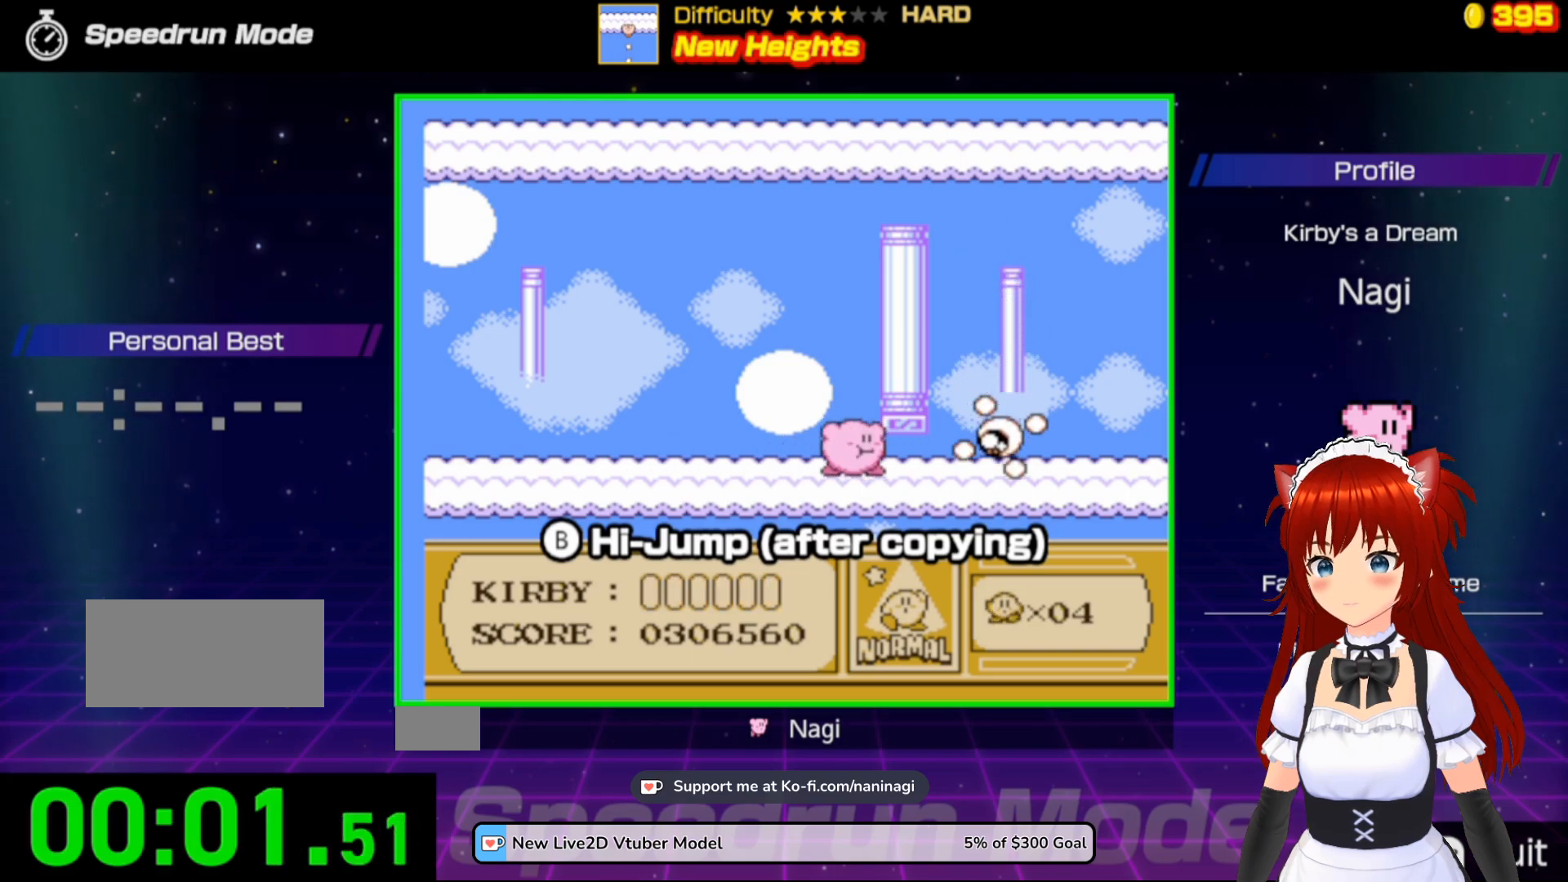
{"buttons": [], "events": [[183, "DPAD_DOWN", "up"]]}
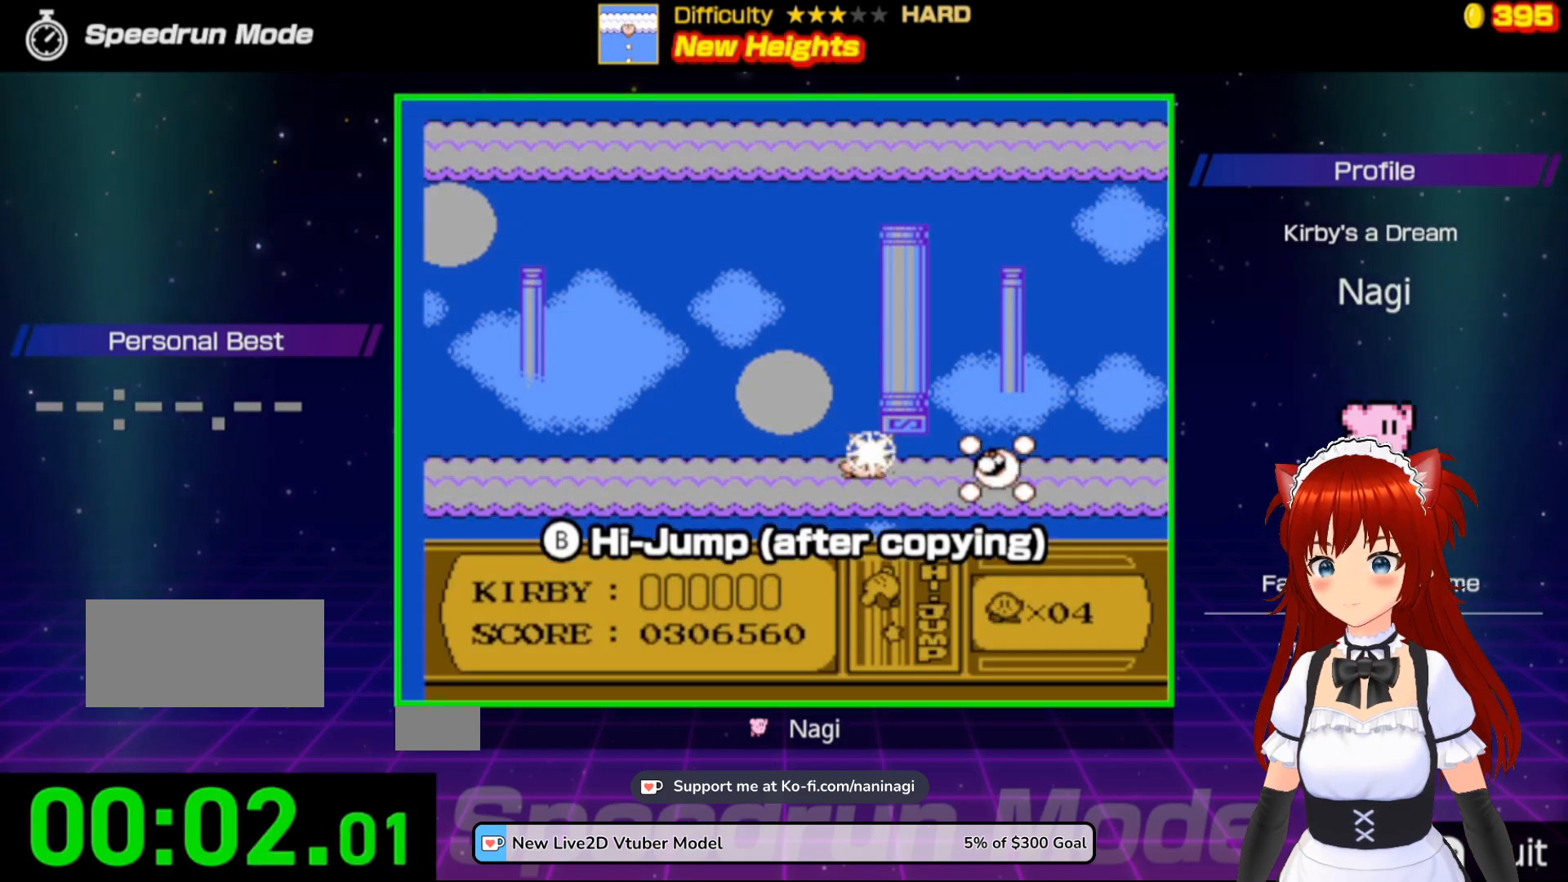
{"buttons": ["DPAD_LEFT"], "events": [[450, "DPAD_LEFT", "down"]]}
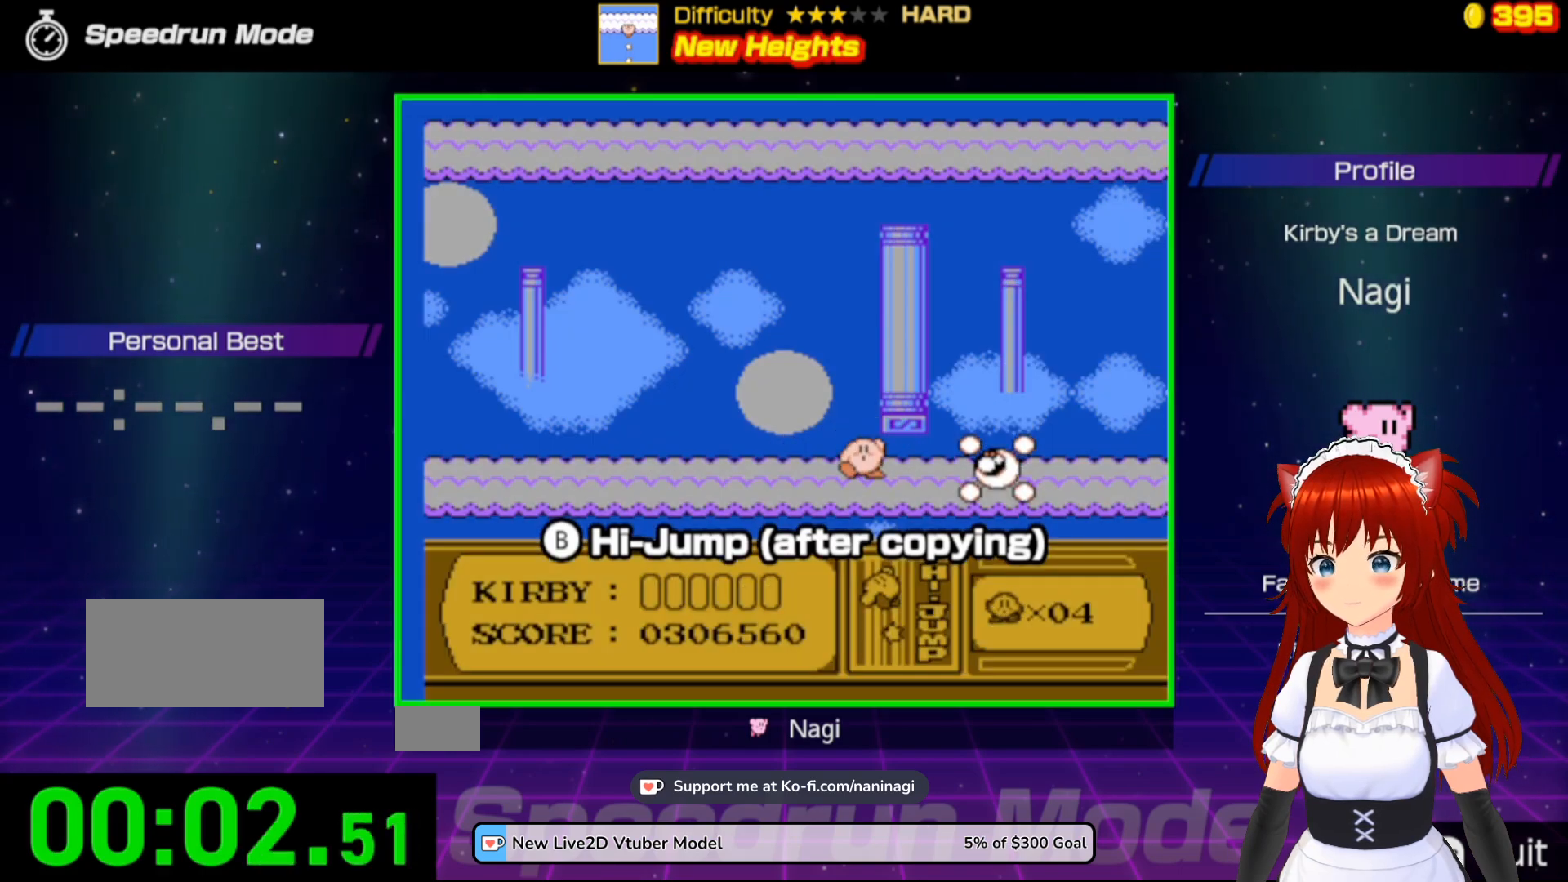
{"buttons": ["B", "DPAD_LEFT"], "events": [[483, "B", "down"]]}
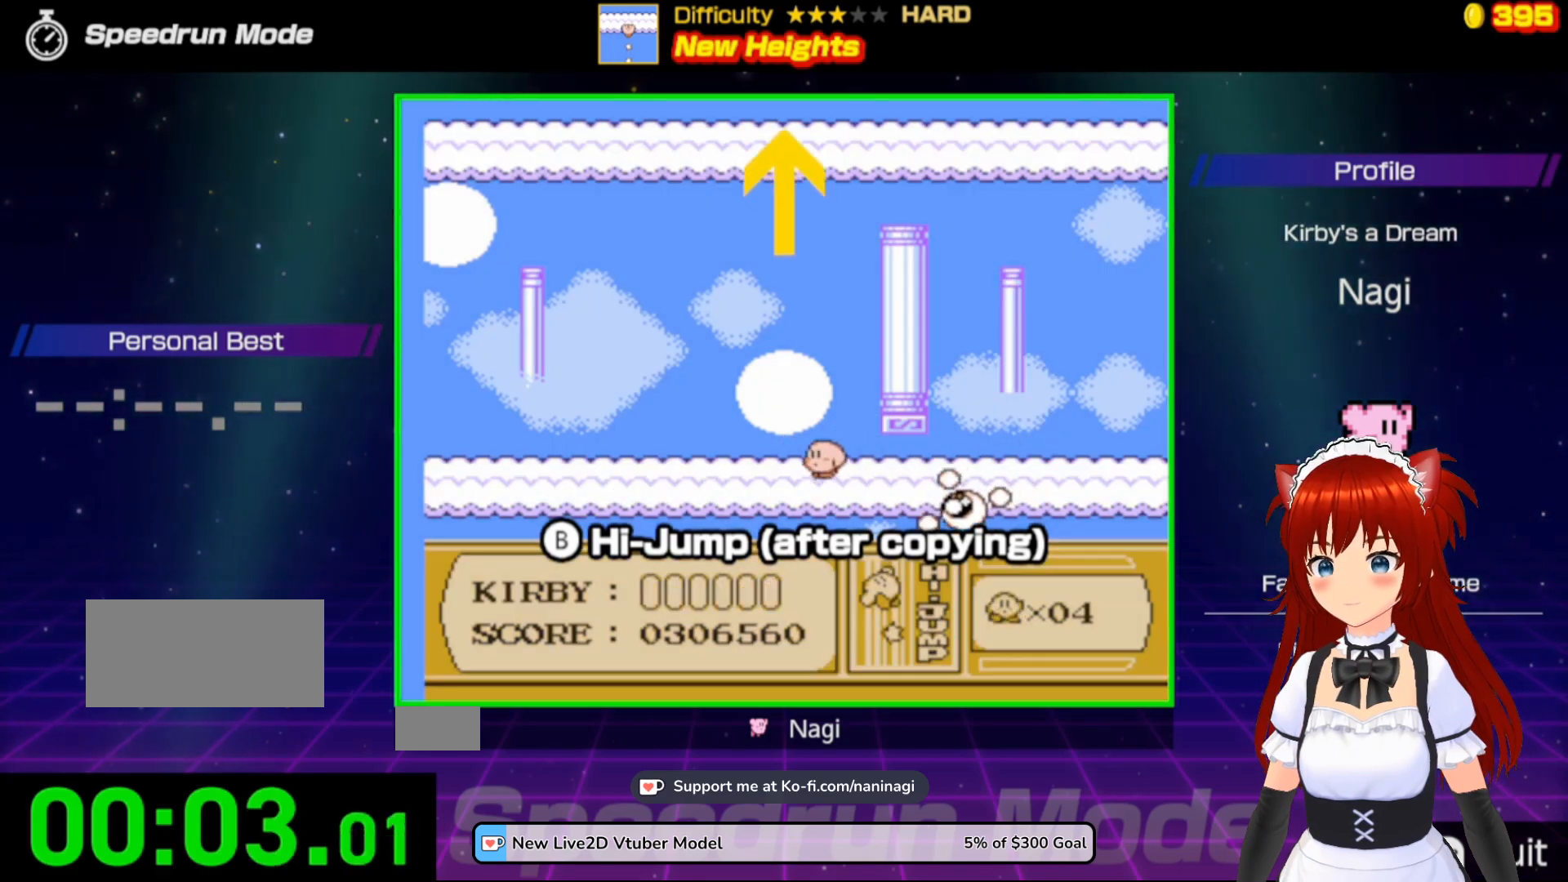
{"buttons": ["B", "DPAD_RIGHT"], "events": [[317, "DPAD_LEFT", "up"], [450, "DPAD_RIGHT", "down"]]}
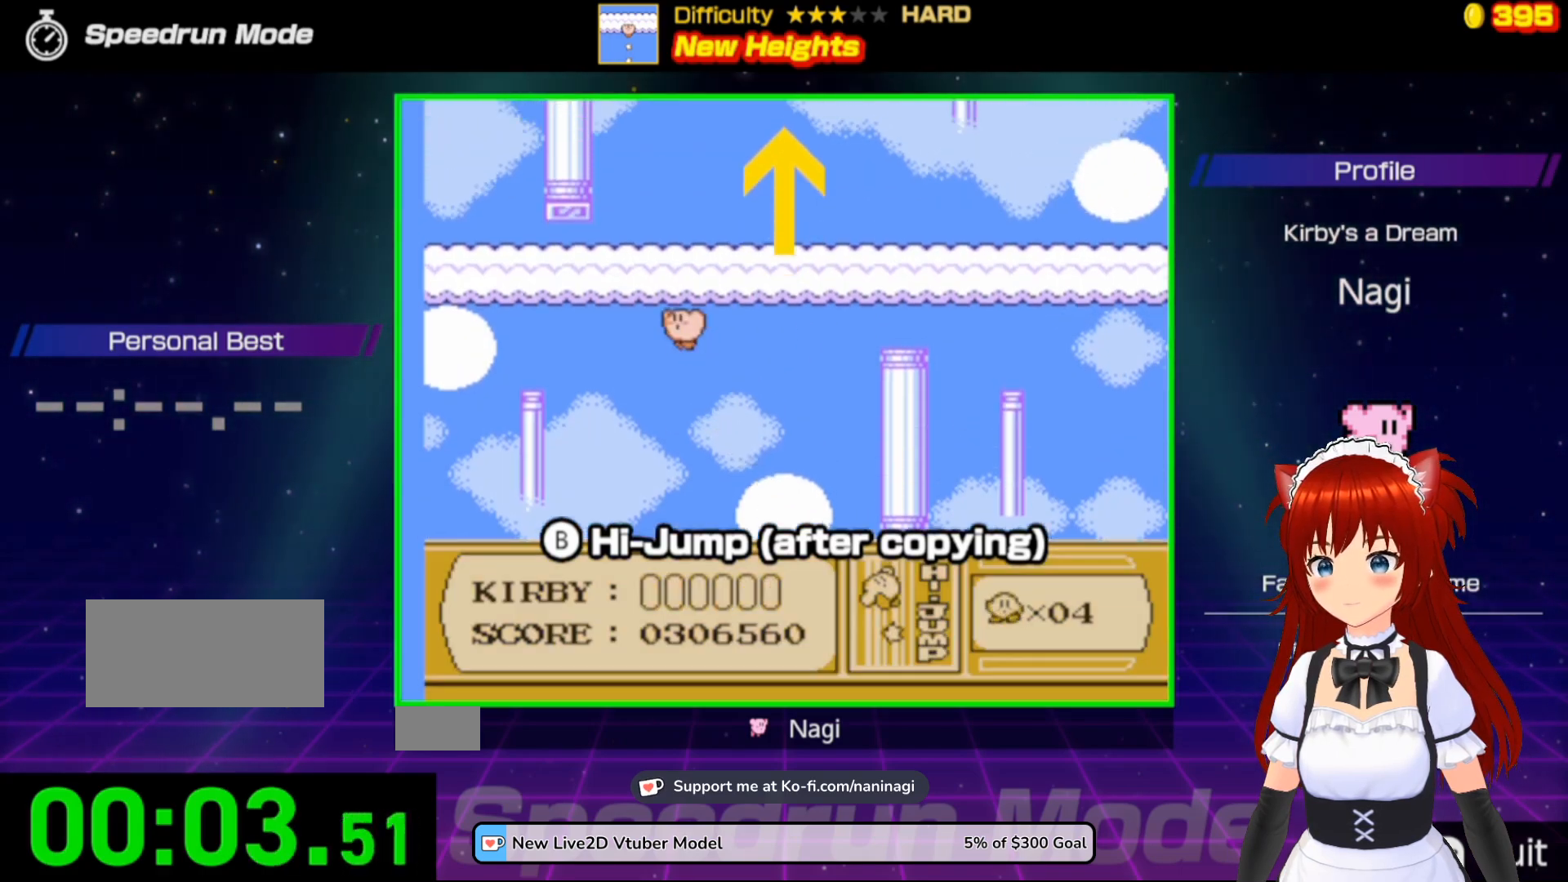
{"buttons": ["B", "DPAD_RIGHT"], "events": []}
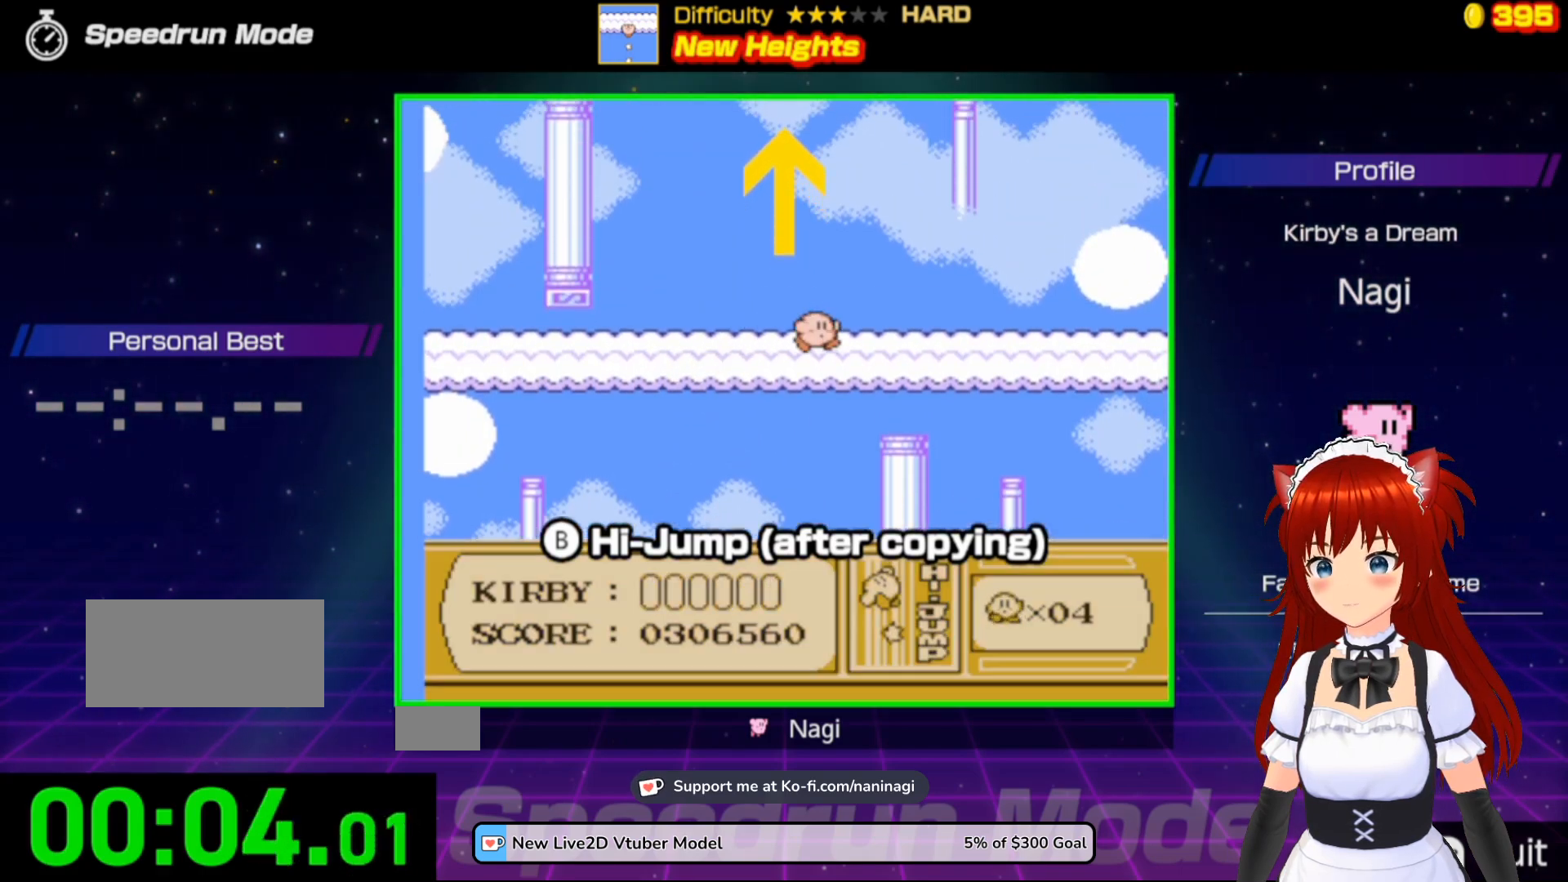
{"buttons": ["B", "DPAD_RIGHT"], "events": [[17, "B", "up"], [183, "B", "down"]]}
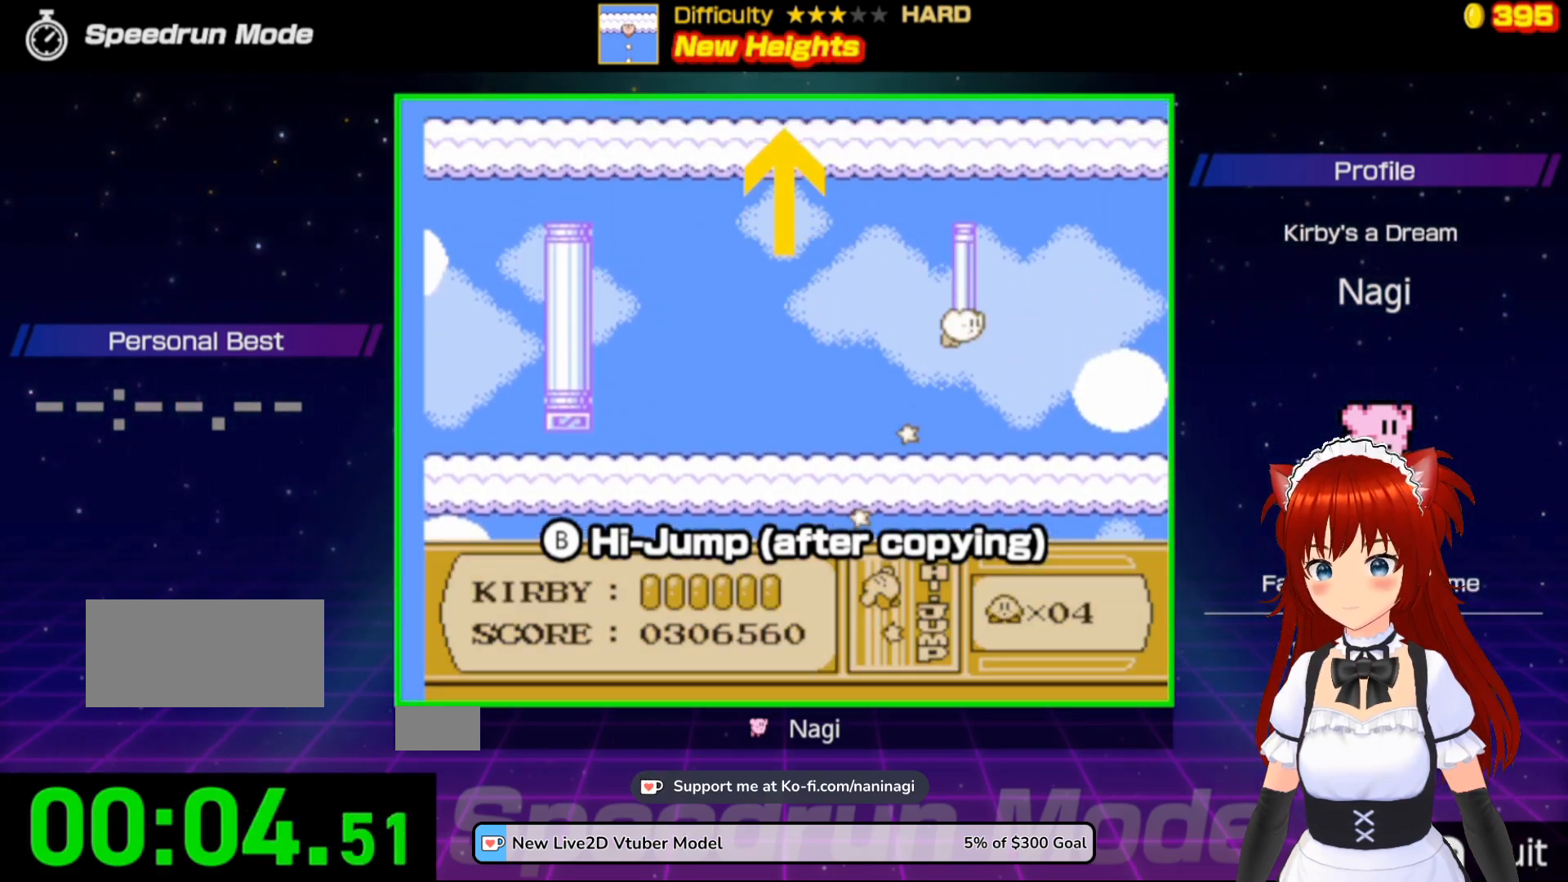
{"buttons": ["B", "DPAD_LEFT"], "events": [[117, "DPAD_RIGHT", "up"], [250, "DPAD_LEFT", "down"]]}
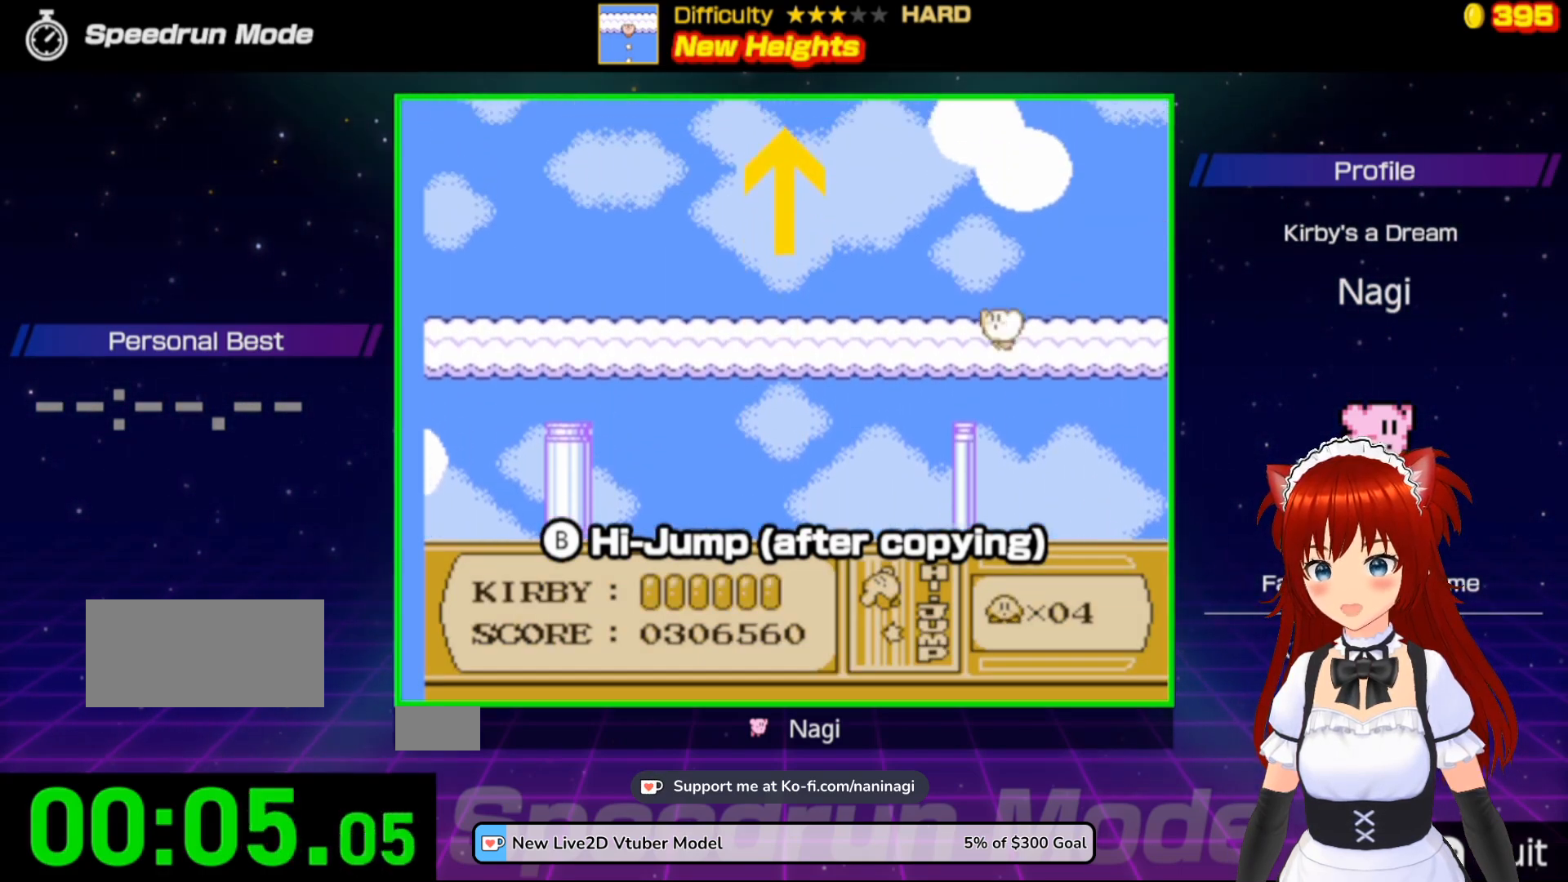
{"buttons": ["DPAD_LEFT"], "events": [[250, "B", "up"]]}
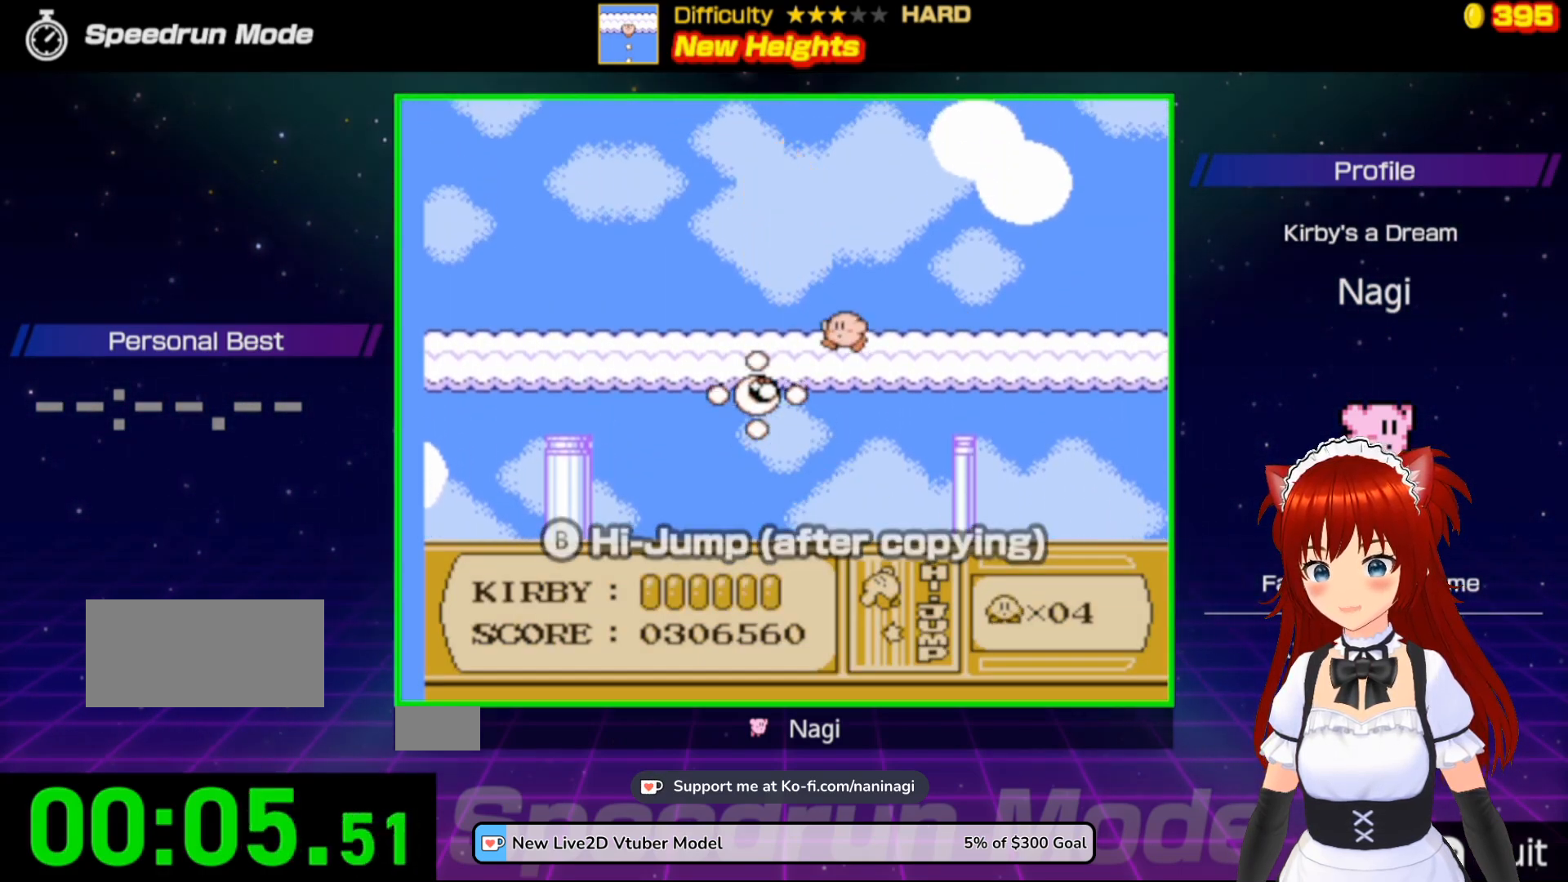
{"buttons": ["B", "DPAD_LEFT"], "events": [[17, "B", "down"]]}
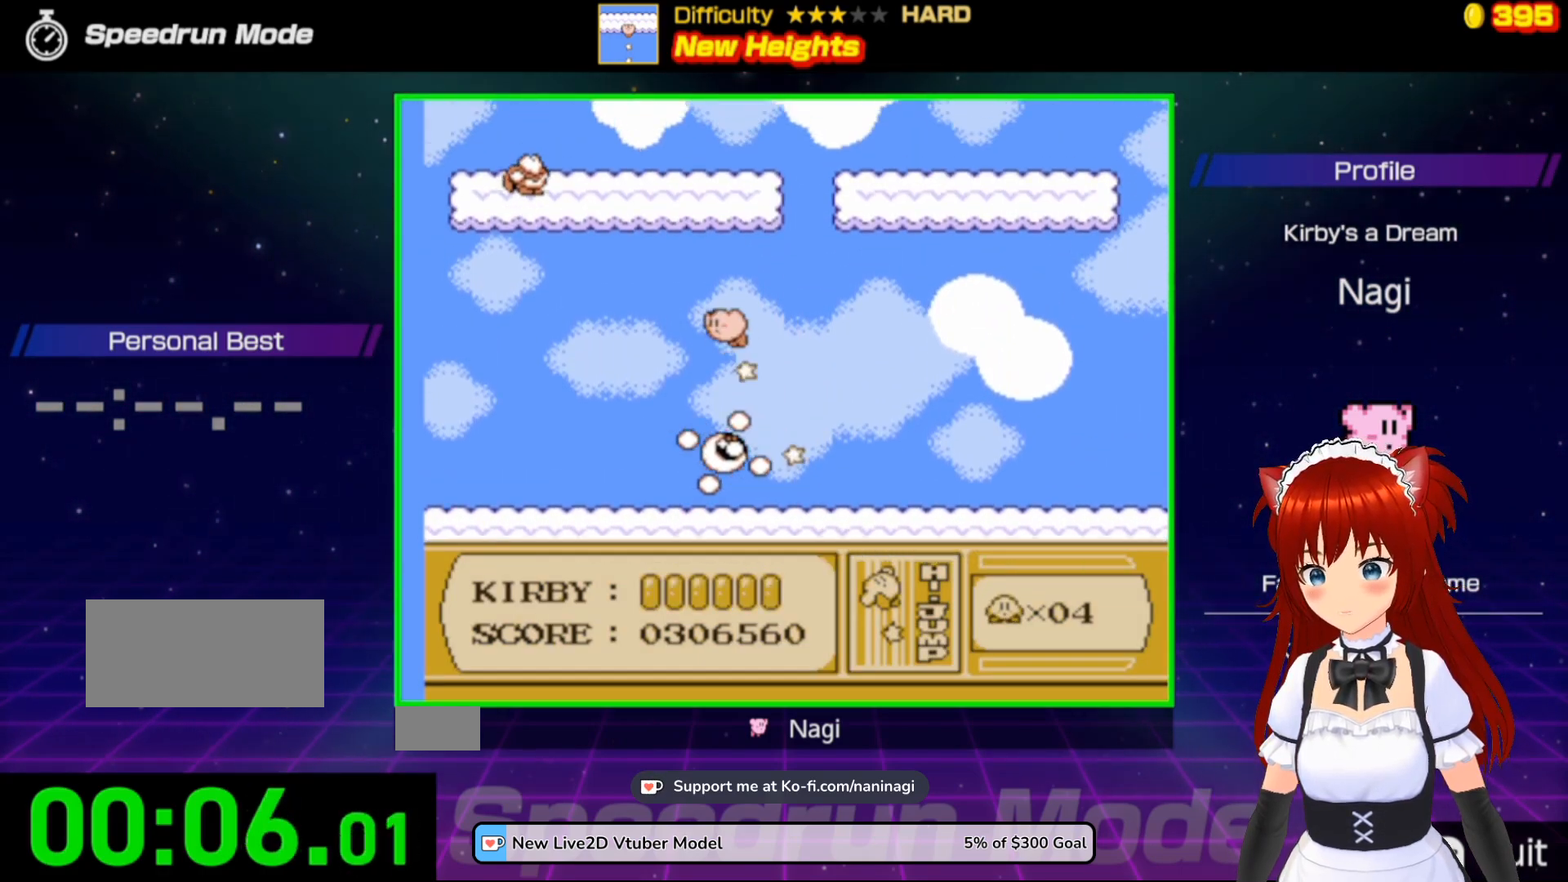
{"buttons": ["B", "DPAD_LEFT"], "events": [[17, "DPAD_LEFT", "up"], [183, "DPAD_RIGHT", "down"], [317, "DPAD_RIGHT", "up"], [383, "DPAD_LEFT", "down"]]}
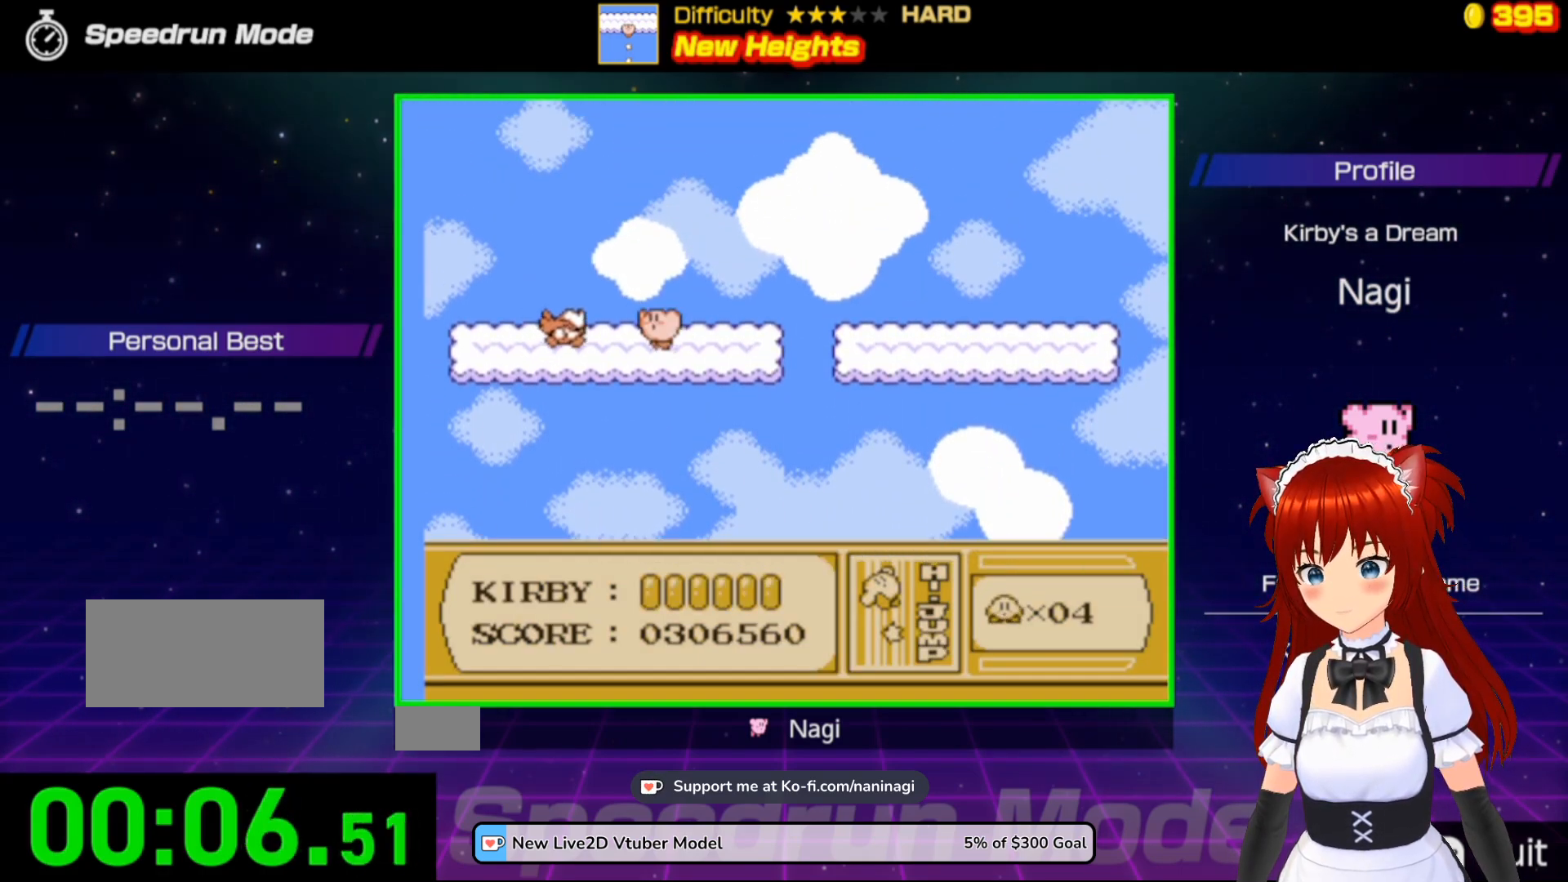
{"buttons": ["B", "DPAD_RIGHT"], "events": [[50, "DPAD_LEFT", "up"], [50, "DPAD_RIGHT", "down"], [150, "B", "up"], [317, "B", "down"]]}
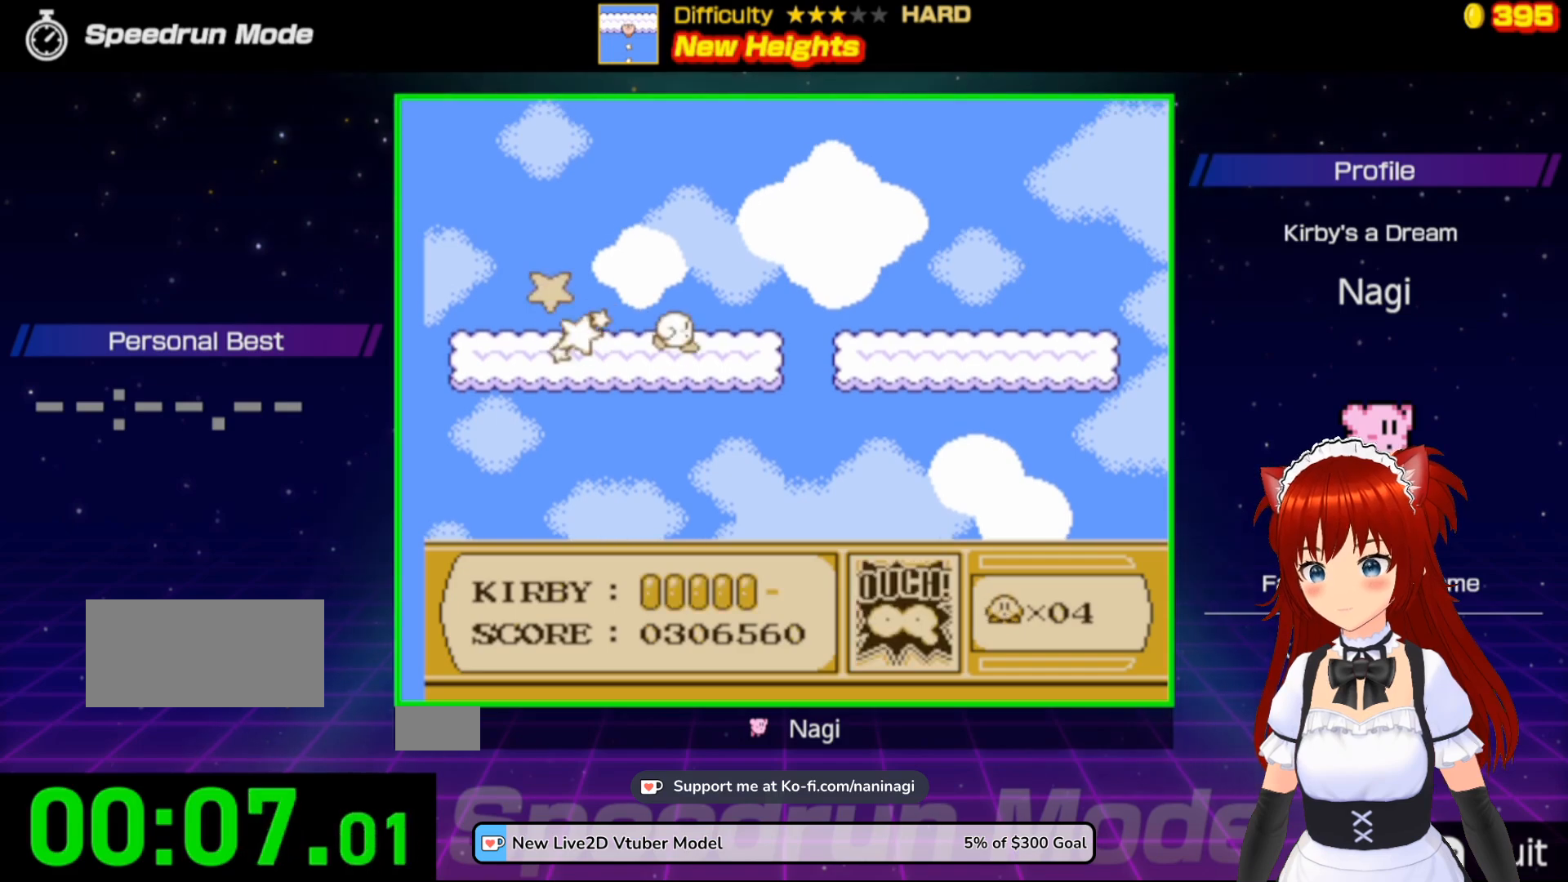
{"buttons": [], "events": [[183, "B", "up"], [183, "DPAD_RIGHT", "up"]]}
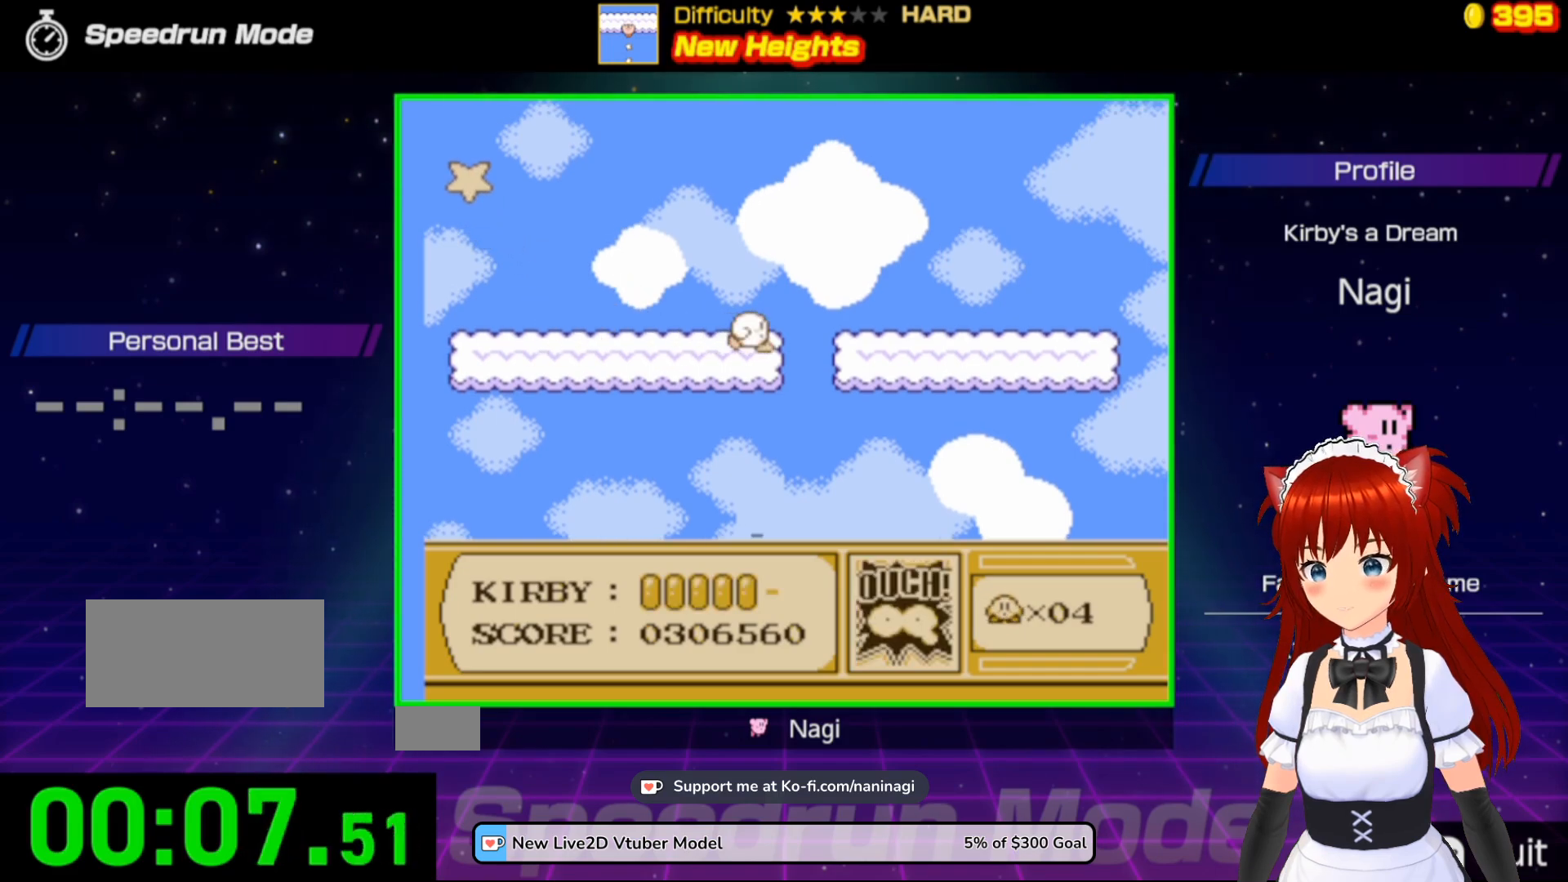
{"buttons": [], "events": []}
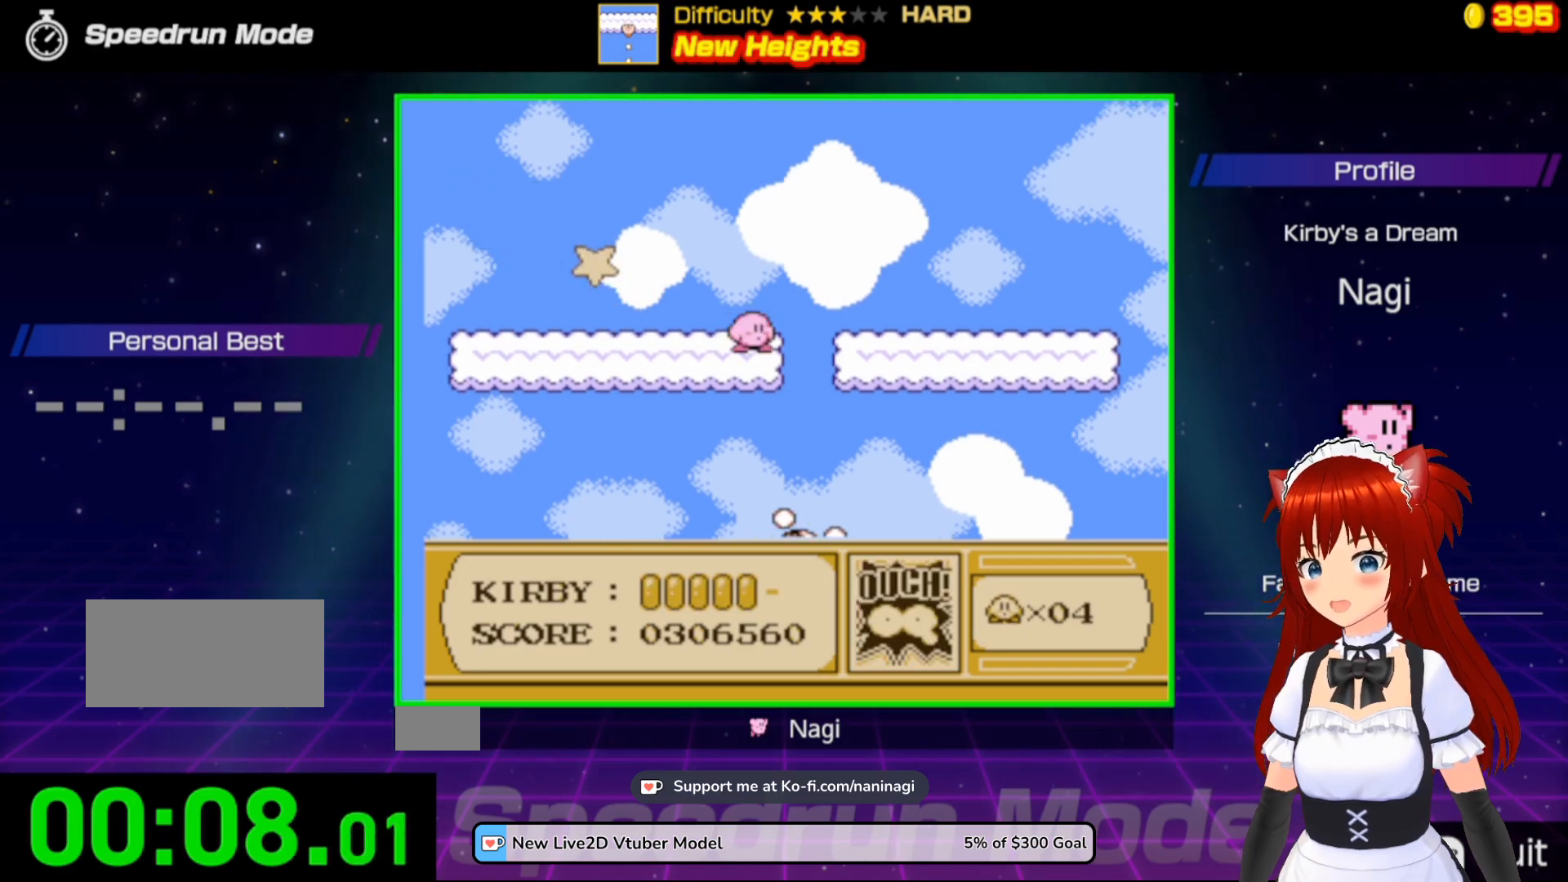
{"buttons": [], "events": []}
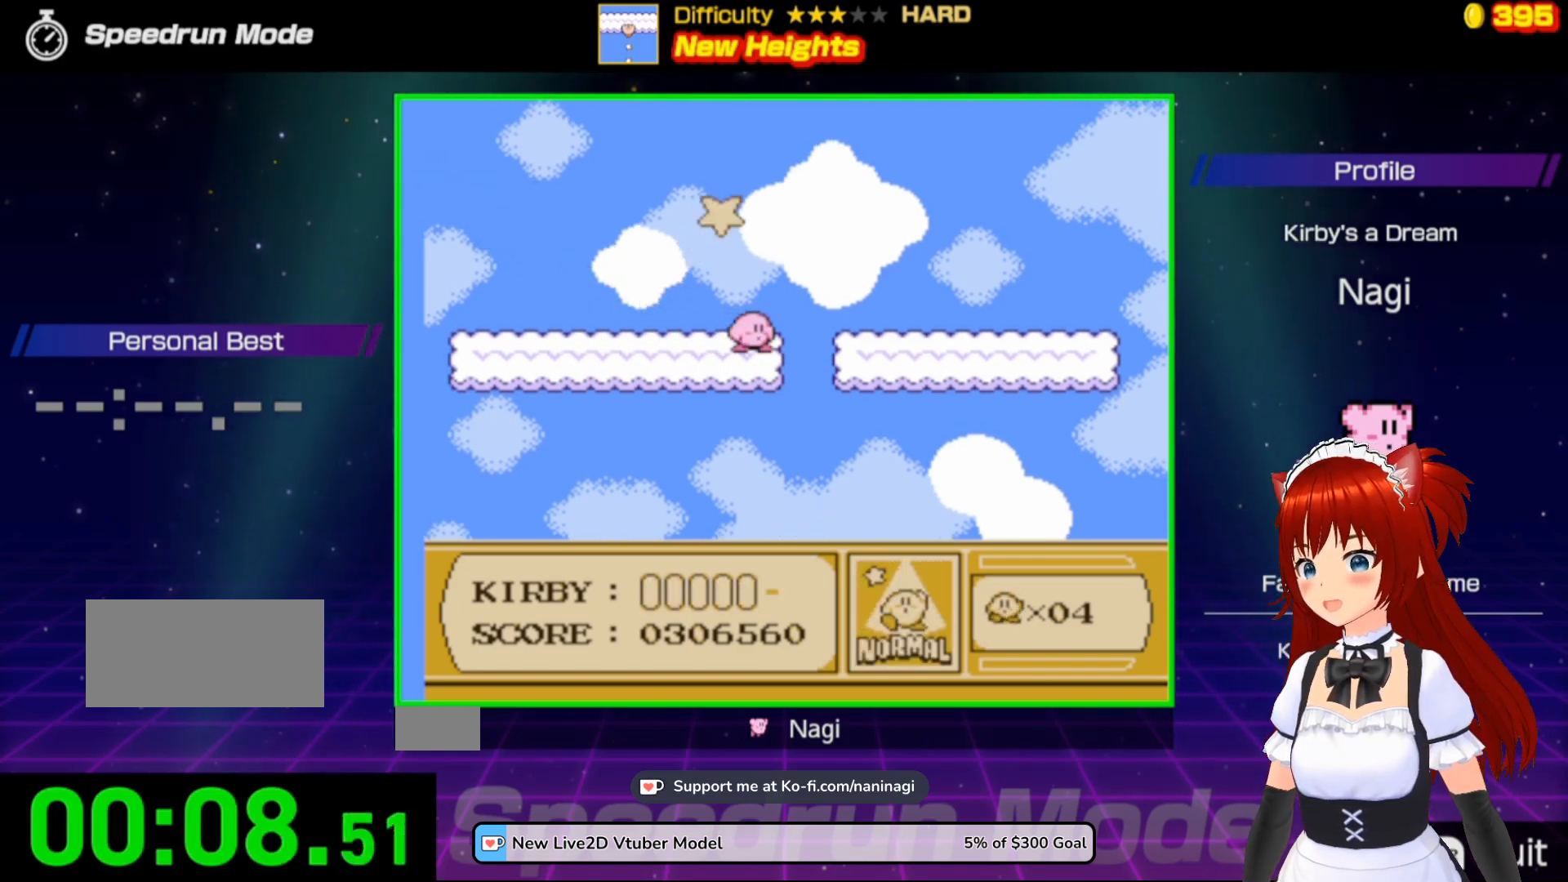
{"buttons": [], "events": []}
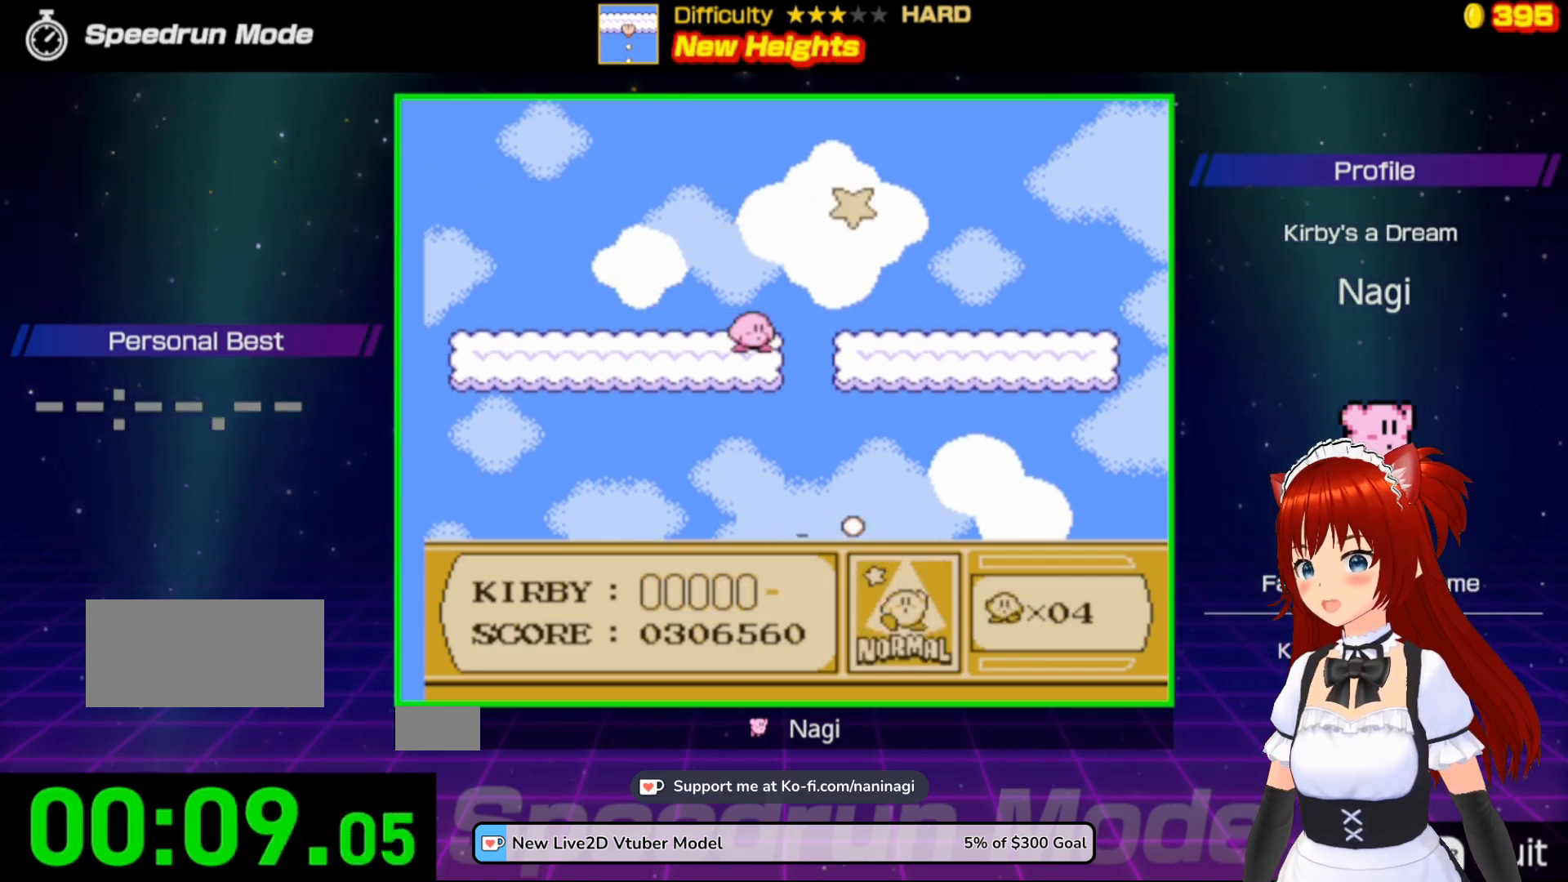
{"buttons": [], "events": []}